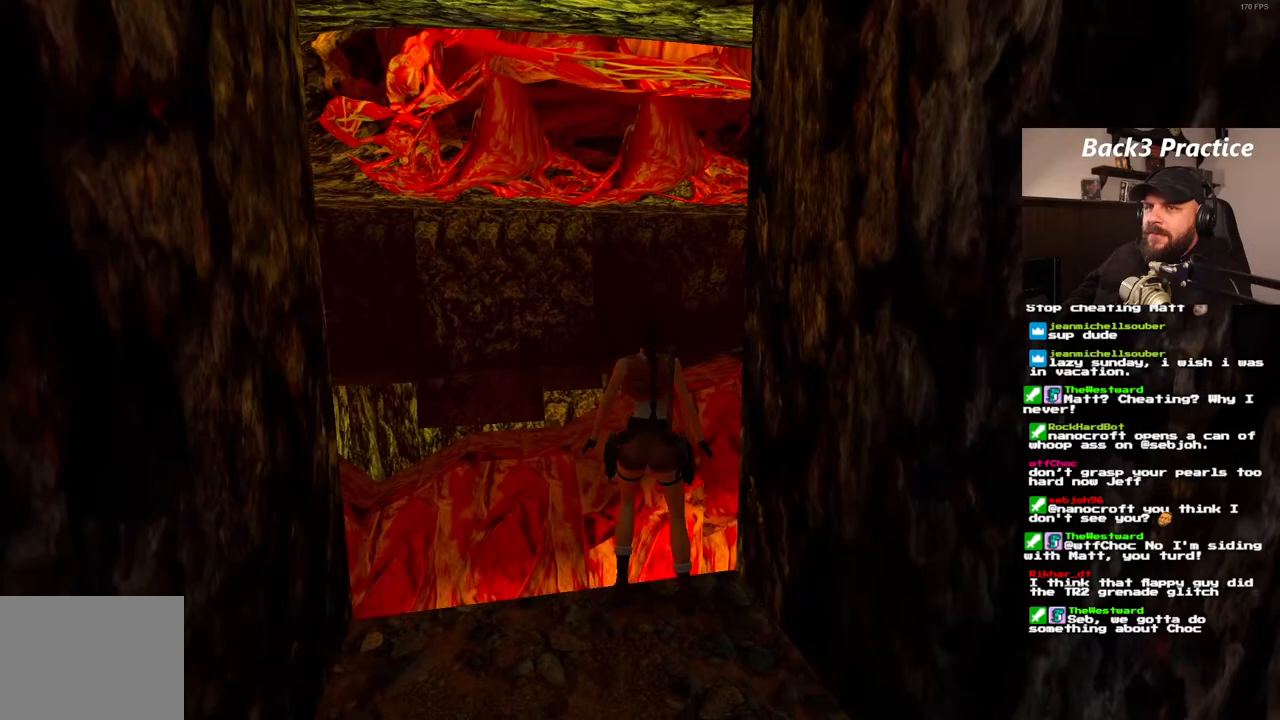
Gameplay with a controller (PlayStation layout); each line is a JSON object with the inputs held at the frame after it (dt_ms = milliseconds from this image to that frame). "events" lists button and stick changes between this image and that frame as [ms after this image, input, new state], when the widget could be followed in between. Not read: HOME L3 R3.
{"dt_ms": 500, "buttons": ["DPAD_DOWN"], "left_stick": "center", "right_stick": "center", "events": [[283, "R1", "up"], [500, "DPAD_DOWN", "down"]]}
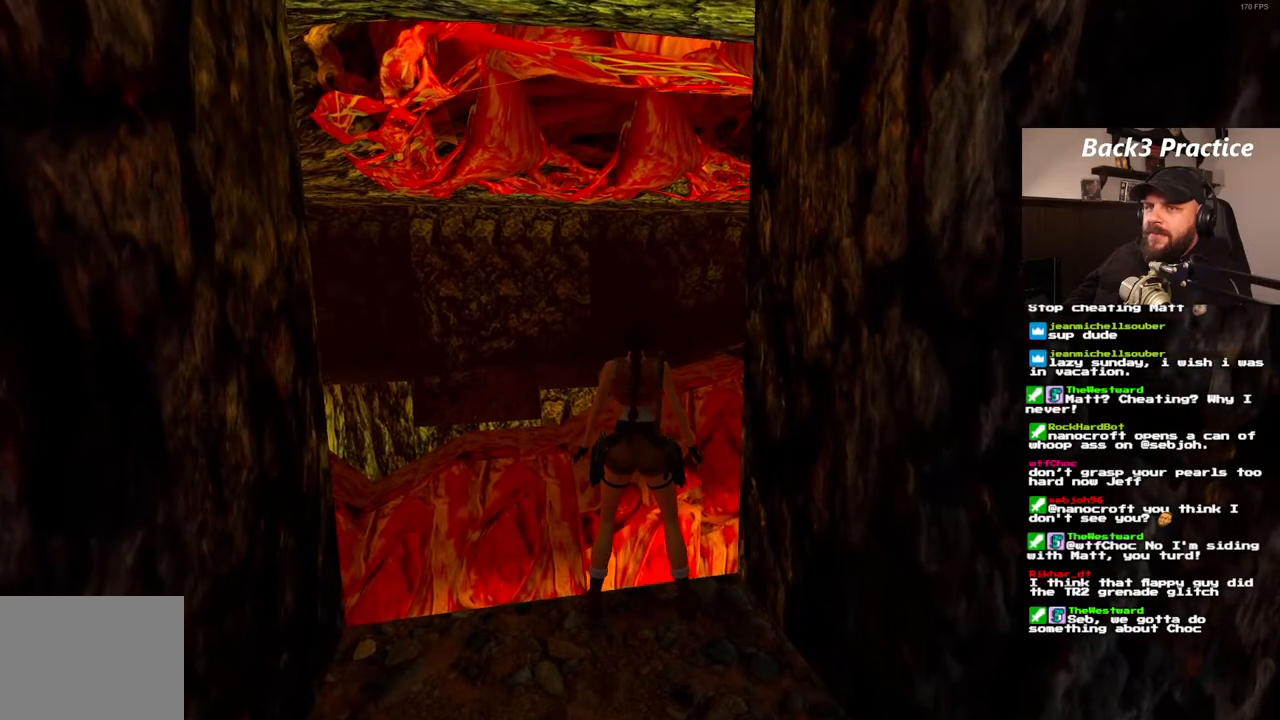
{"dt_ms": 500, "buttons": [], "left_stick": "center", "right_stick": "center", "events": [[233, "DPAD_DOWN", "up"]]}
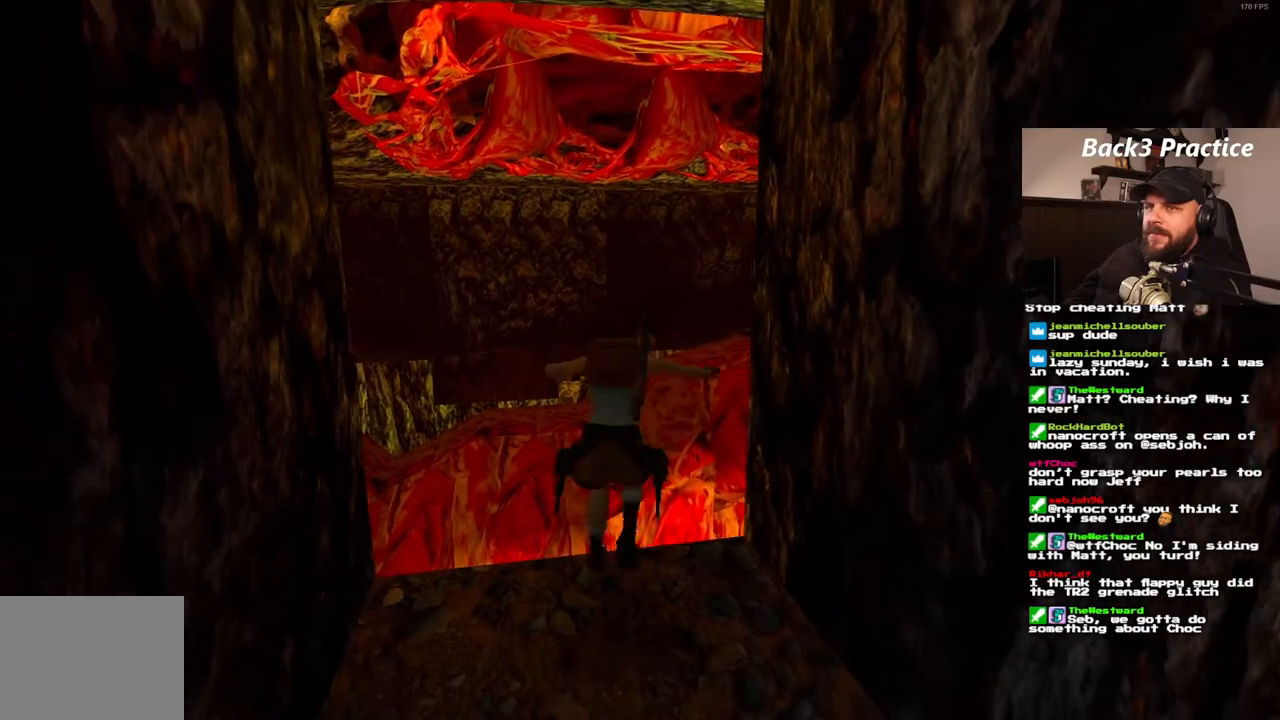
{"dt_ms": 500, "buttons": [], "left_stick": "center", "right_stick": "center", "events": []}
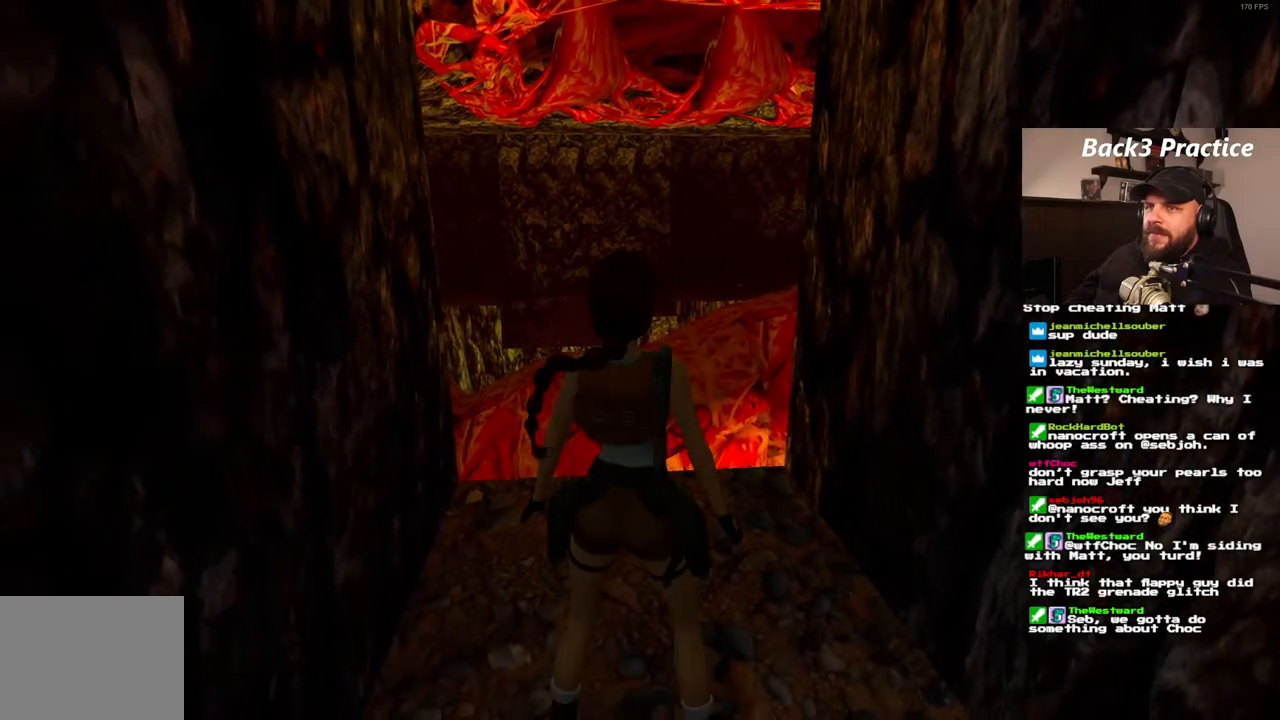
{"dt_ms": 500, "buttons": ["SQUARE", "DPAD_UP"], "left_stick": "center", "right_stick": "center", "events": [[33, "DPAD_UP", "down"], [167, "SQUARE", "down"]]}
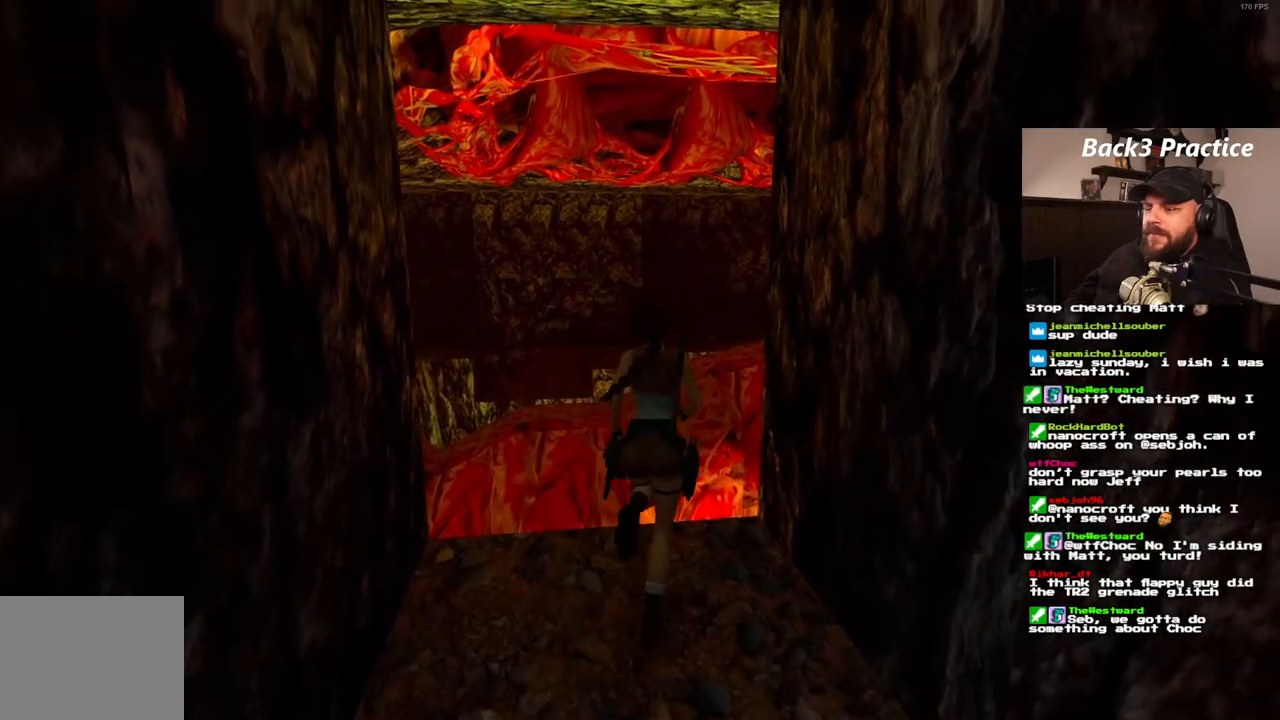
{"dt_ms": 500, "buttons": ["SQUARE", "DPAD_UP"], "left_stick": "center", "right_stick": "center", "events": [[17, "DPAD_LEFT", "down"], [217, "DPAD_LEFT", "up"]]}
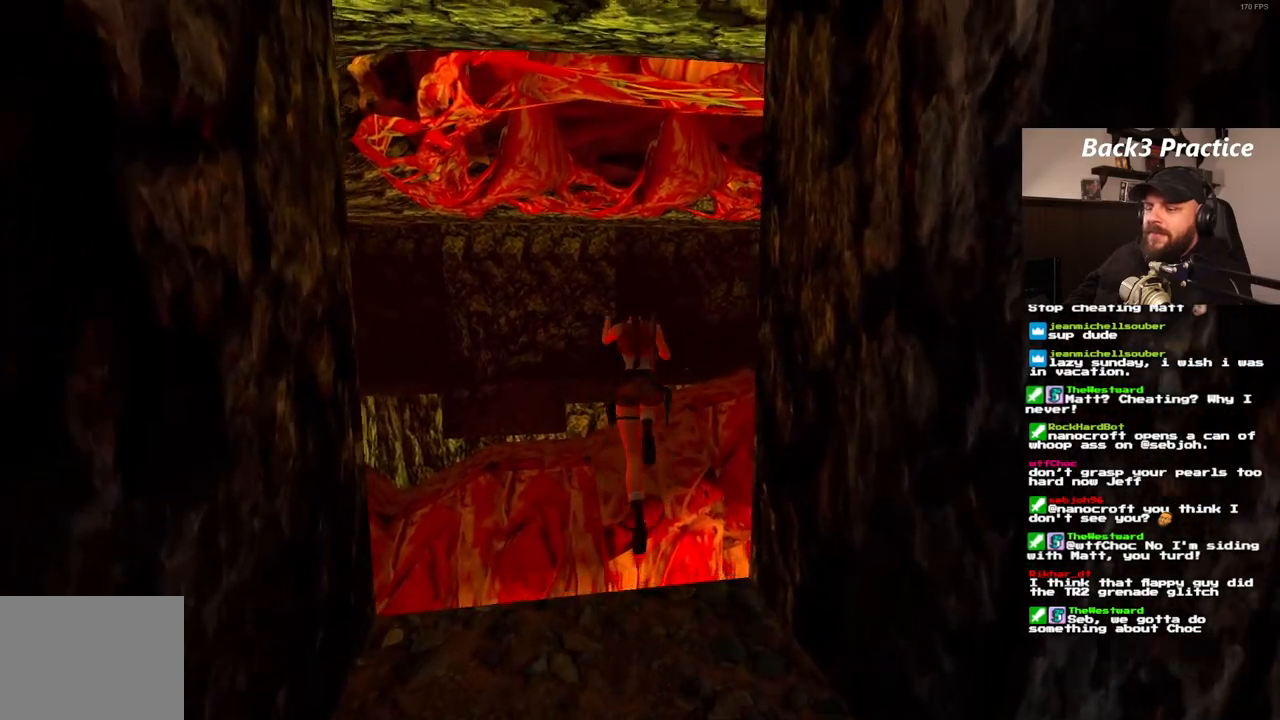
{"dt_ms": 500, "buttons": ["SQUARE", "DPAD_UP"], "left_stick": "center", "right_stick": "center", "events": []}
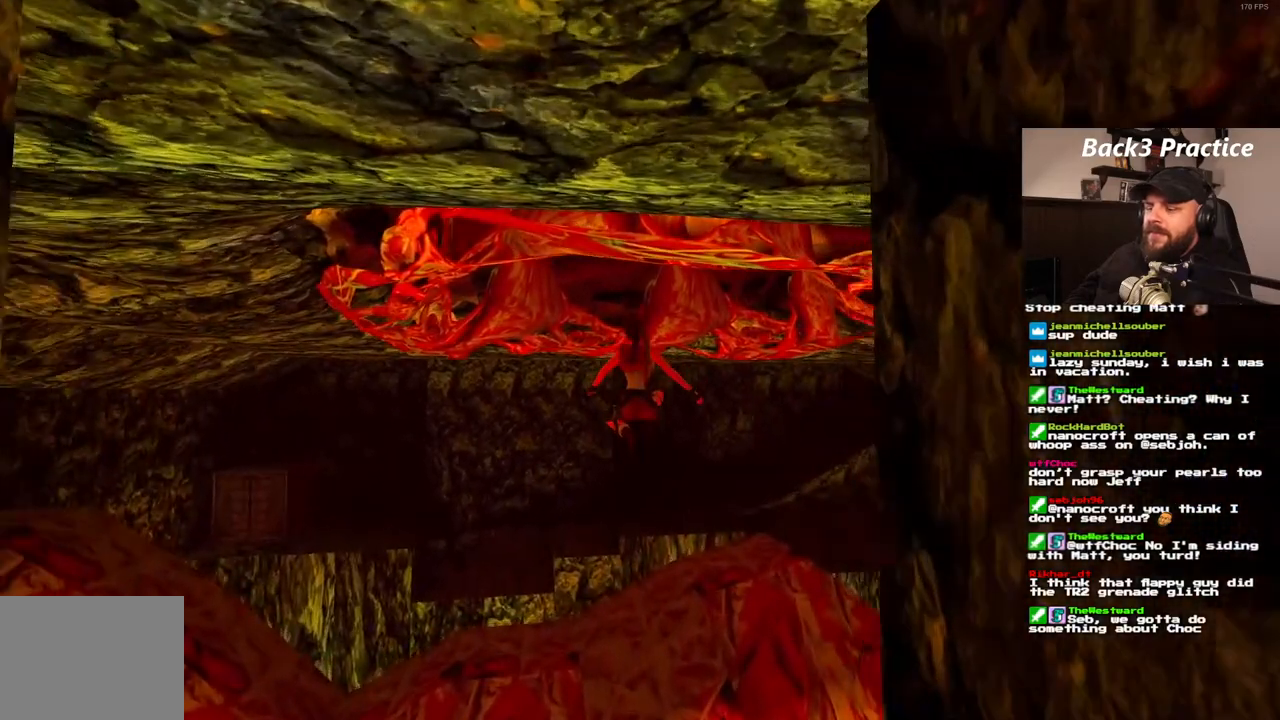
{"dt_ms": 1000, "buttons": [], "left_stick": "center", "right_stick": "center"}
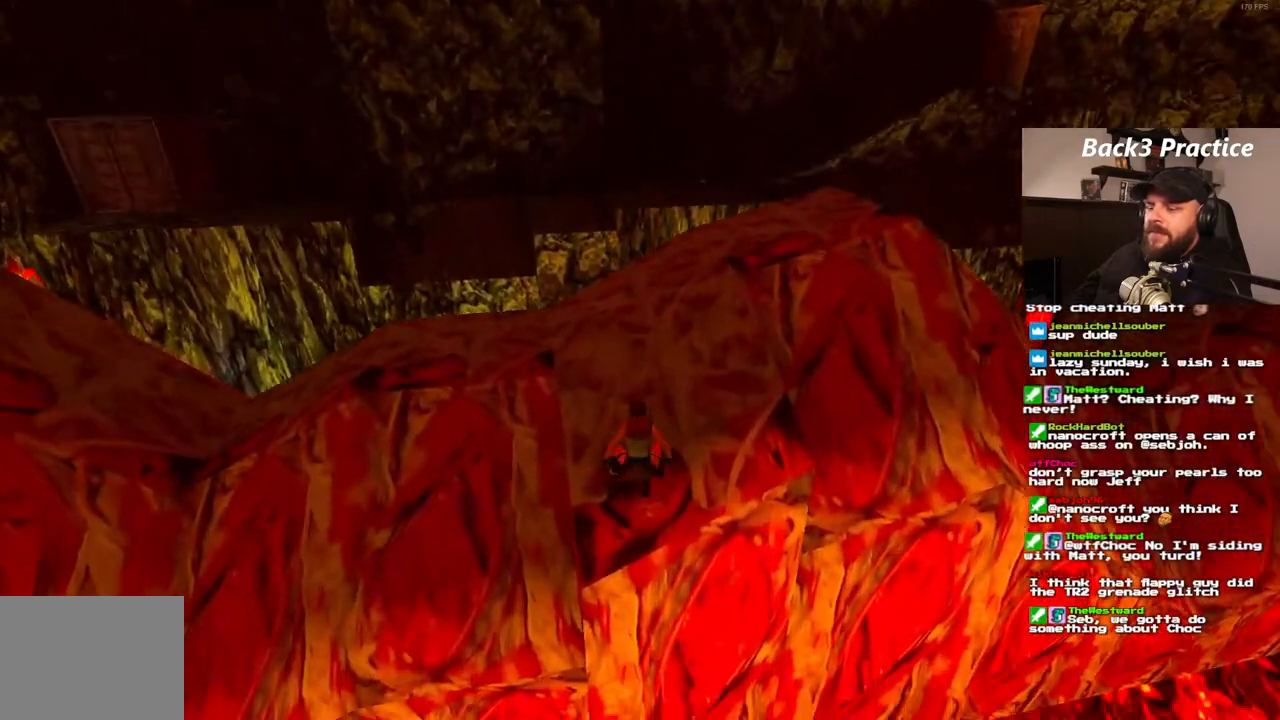
{"dt_ms": 500, "buttons": ["DPAD_UP"], "left_stick": "center", "right_stick": "center", "events": [[233, "DPAD_UP", "down"]]}
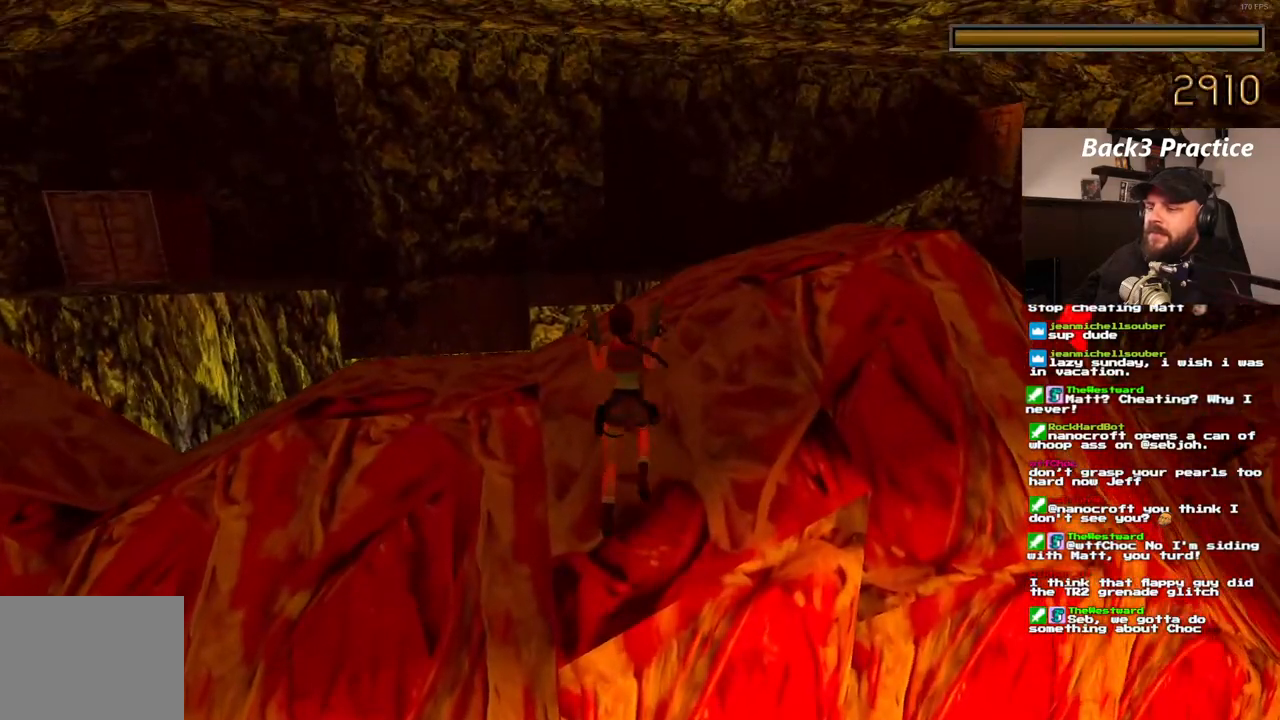
{"dt_ms": 500, "buttons": ["DPAD_UP", "DPAD_LEFT"], "left_stick": "center", "right_stick": "center", "events": [[183, "DPAD_LEFT", "down"]]}
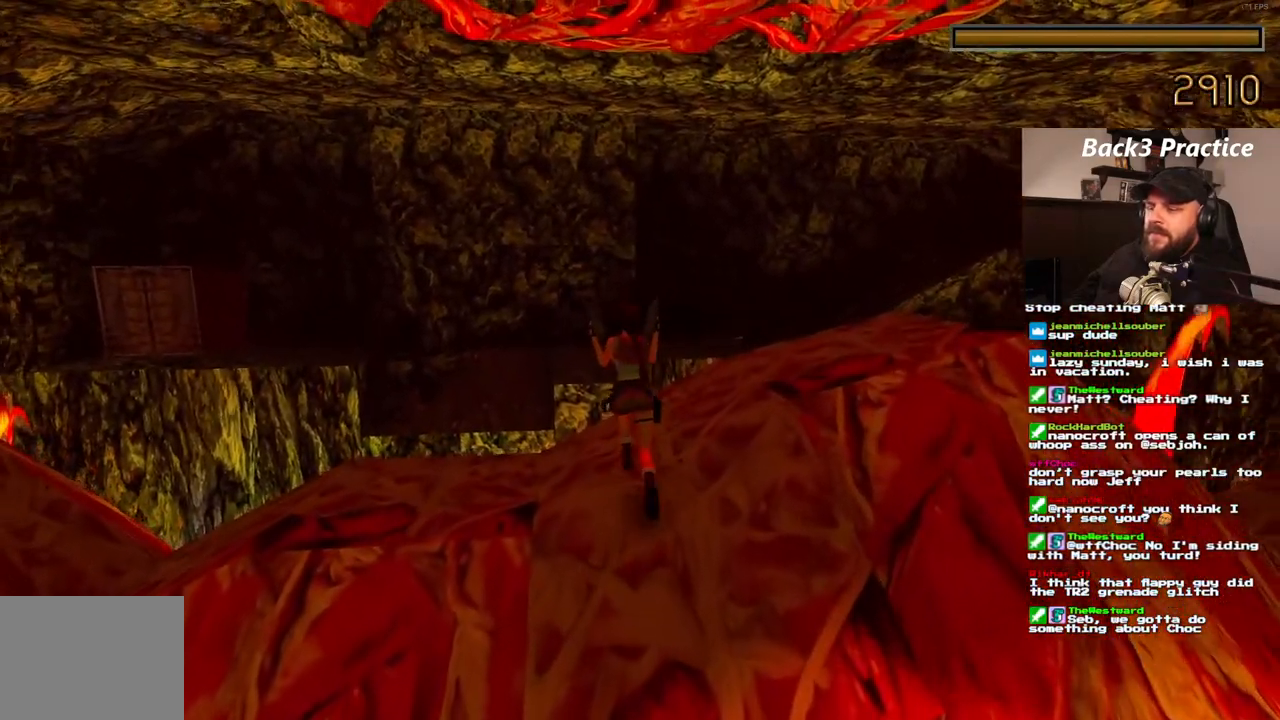
{"dt_ms": 500, "buttons": ["DPAD_UP", "DPAD_LEFT"], "left_stick": "center", "right_stick": "center", "events": []}
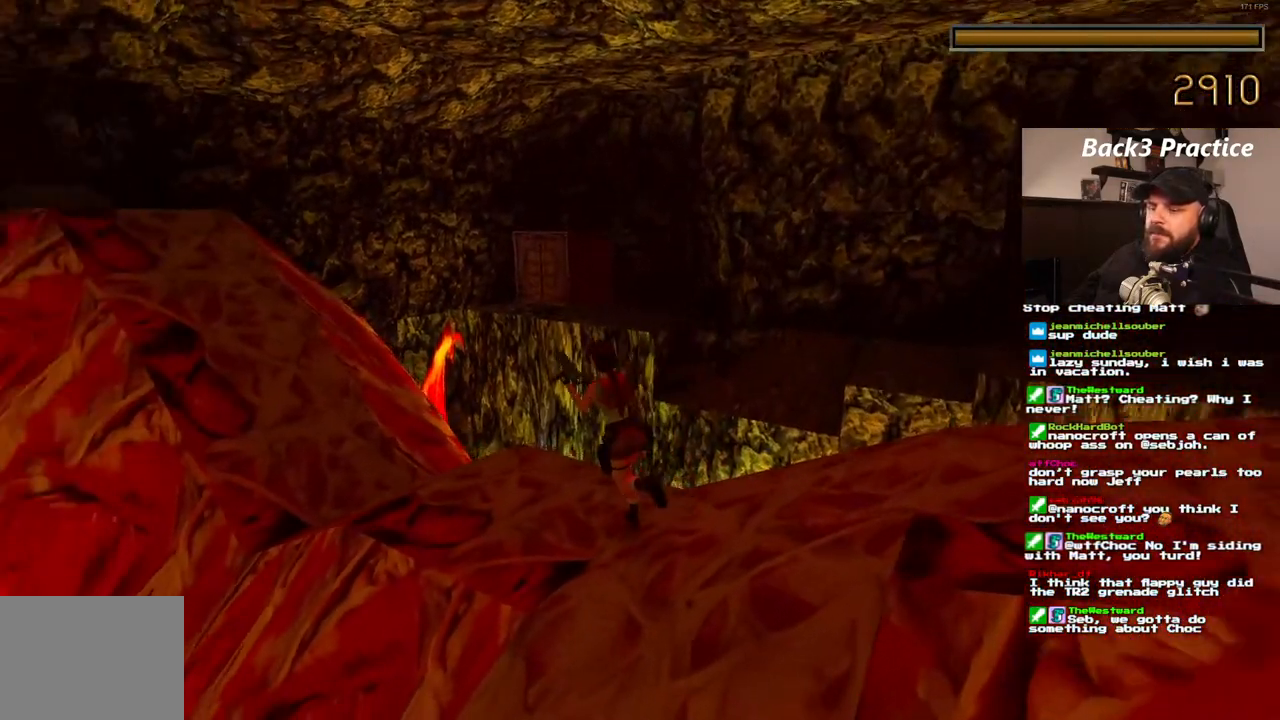
{"dt_ms": 1000, "buttons": ["DPAD_UP"], "left_stick": "center", "right_stick": "center", "events": [[117, "DPAD_LEFT", "up"], [300, "DPAD_RIGHT", "down"], [367, "DPAD_RIGHT", "up"], [483, "DPAD_LEFT", "down"], [583, "DPAD_LEFT", "up"], [783, "DPAD_RIGHT", "down"], [967, "DPAD_RIGHT", "up"]]}
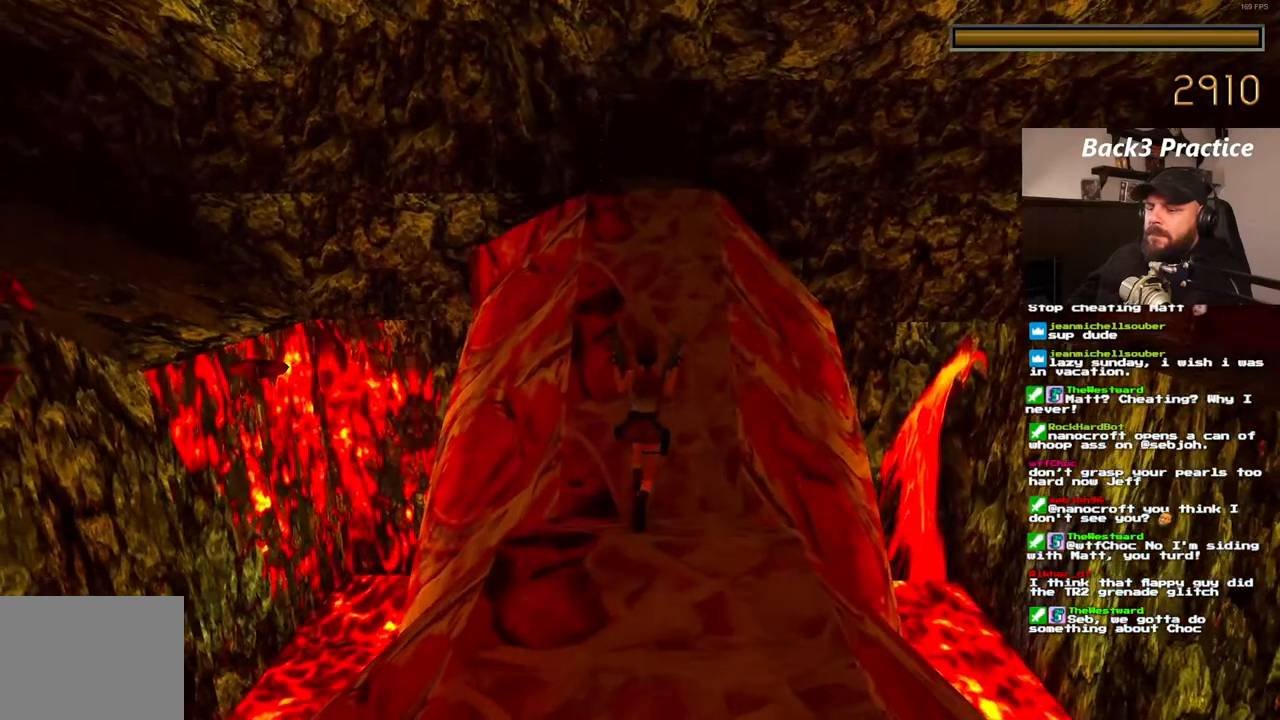
{"dt_ms": 500, "buttons": [], "left_stick": "center", "right_stick": "center", "events": [[50, "DPAD_UP", "up"]]}
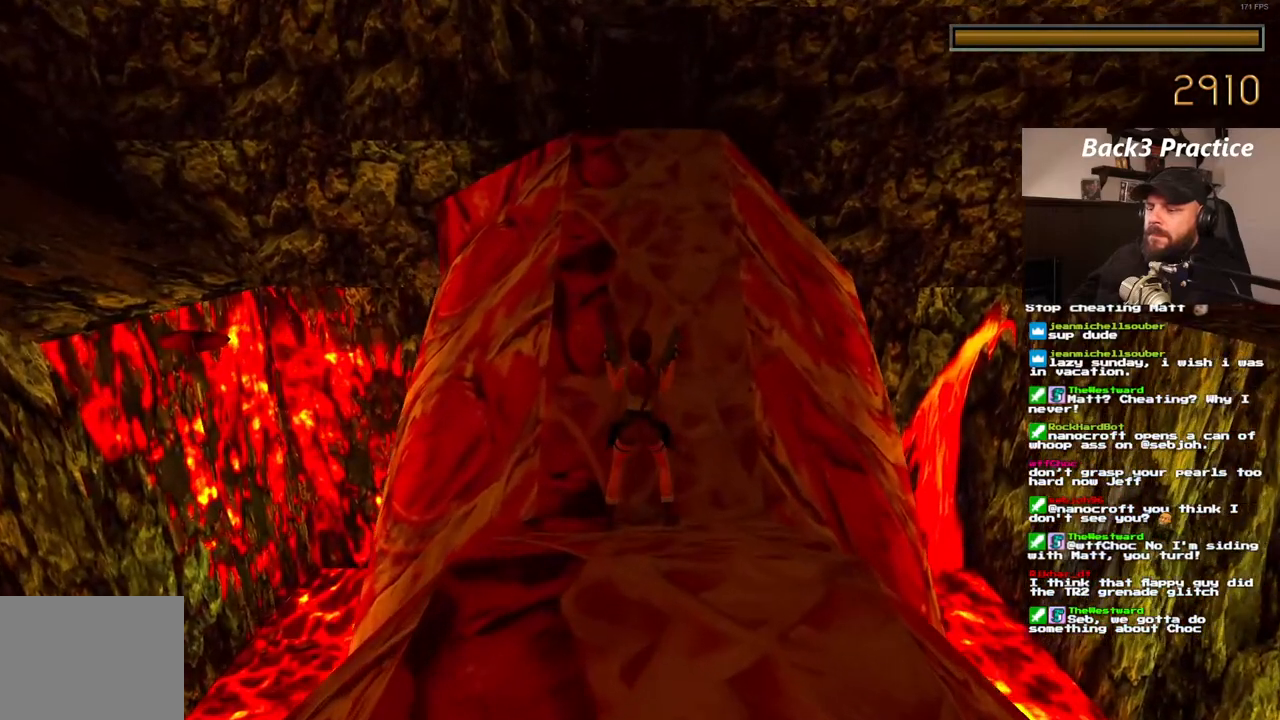
{"dt_ms": 500, "buttons": [], "left_stick": "center", "right_stick": "center", "events": [[117, "DPAD_UP", "down"], [233, "DPAD_UP", "up"]]}
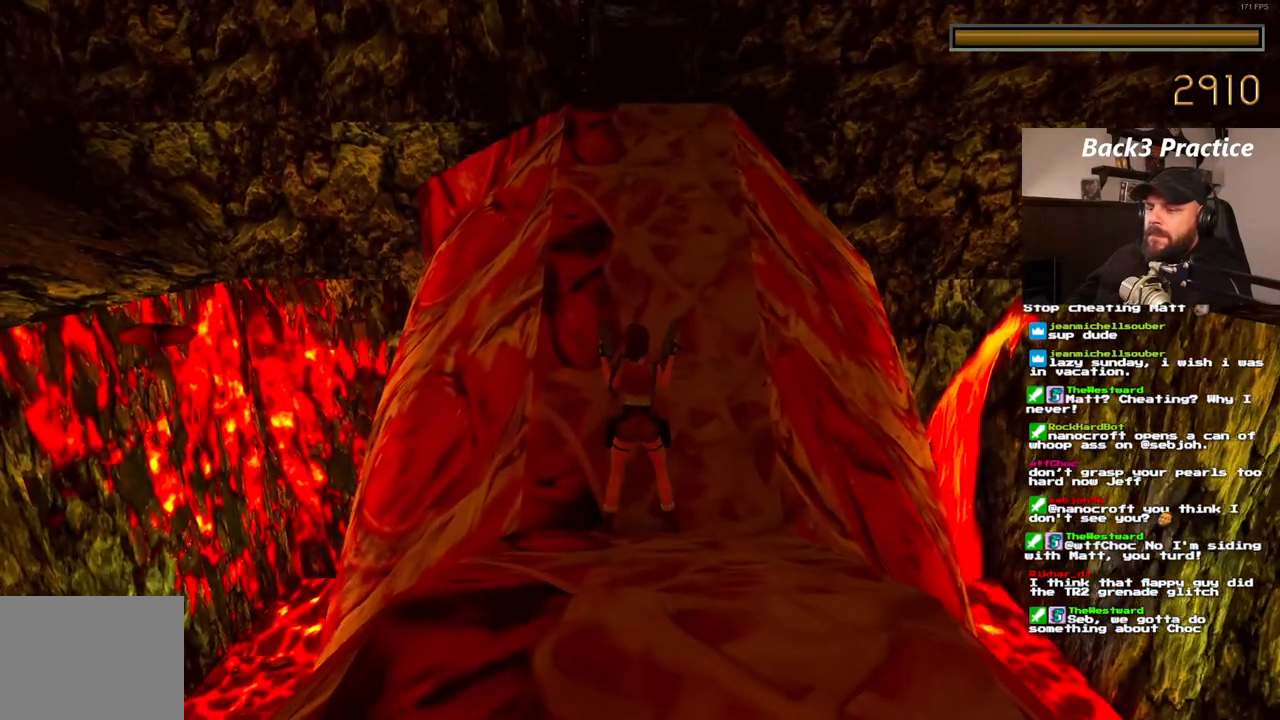
{"dt_ms": 500, "buttons": ["DPAD_LEFT"], "left_stick": "center", "right_stick": "center", "events": [[367, "DPAD_LEFT", "down"]]}
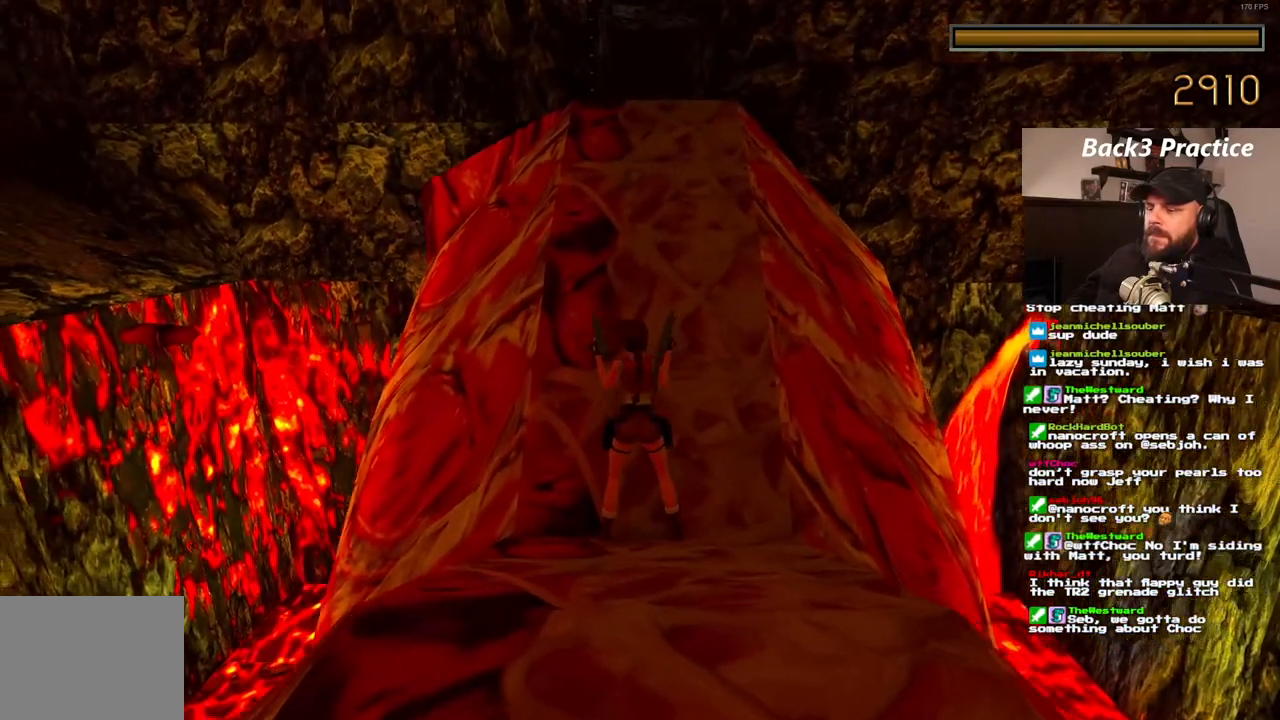
{"dt_ms": 500, "buttons": [], "left_stick": "center", "right_stick": "center", "events": [[333, "DPAD_LEFT", "up"]]}
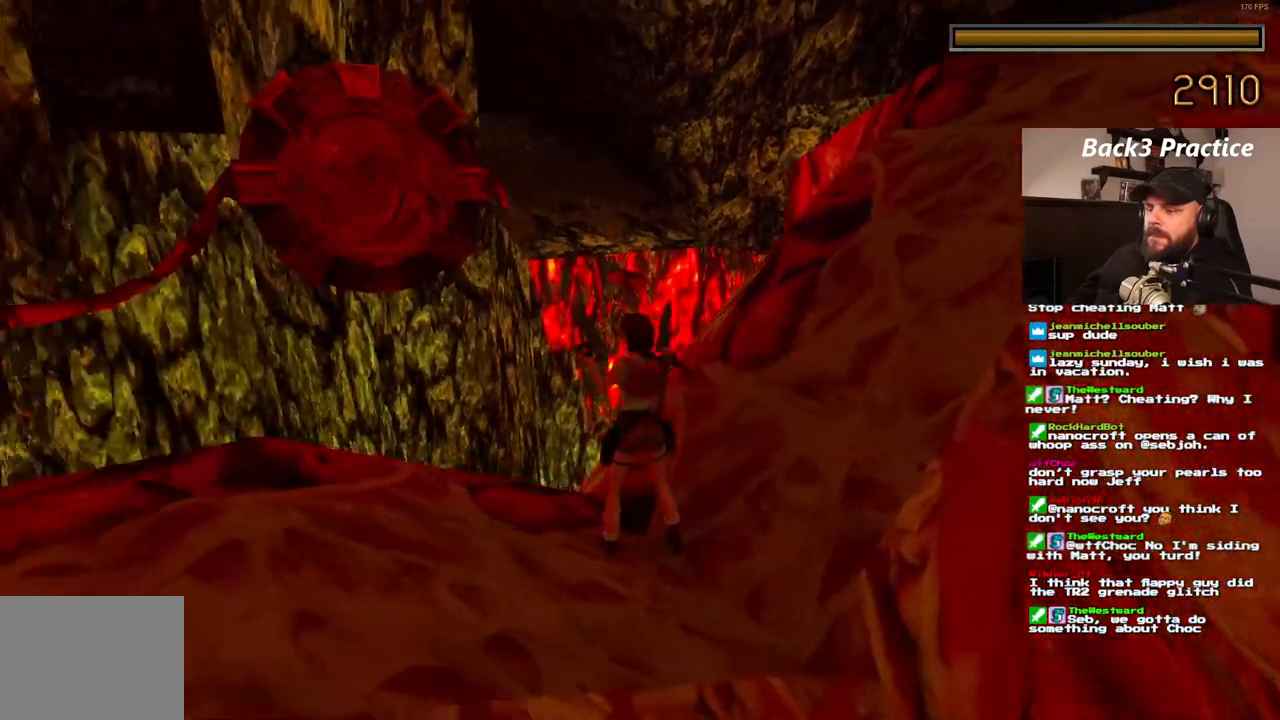
{"dt_ms": 500, "buttons": [], "left_stick": "center", "right_stick": "center", "events": [[117, "DPAD_LEFT", "down"], [233, "DPAD_LEFT", "up"]]}